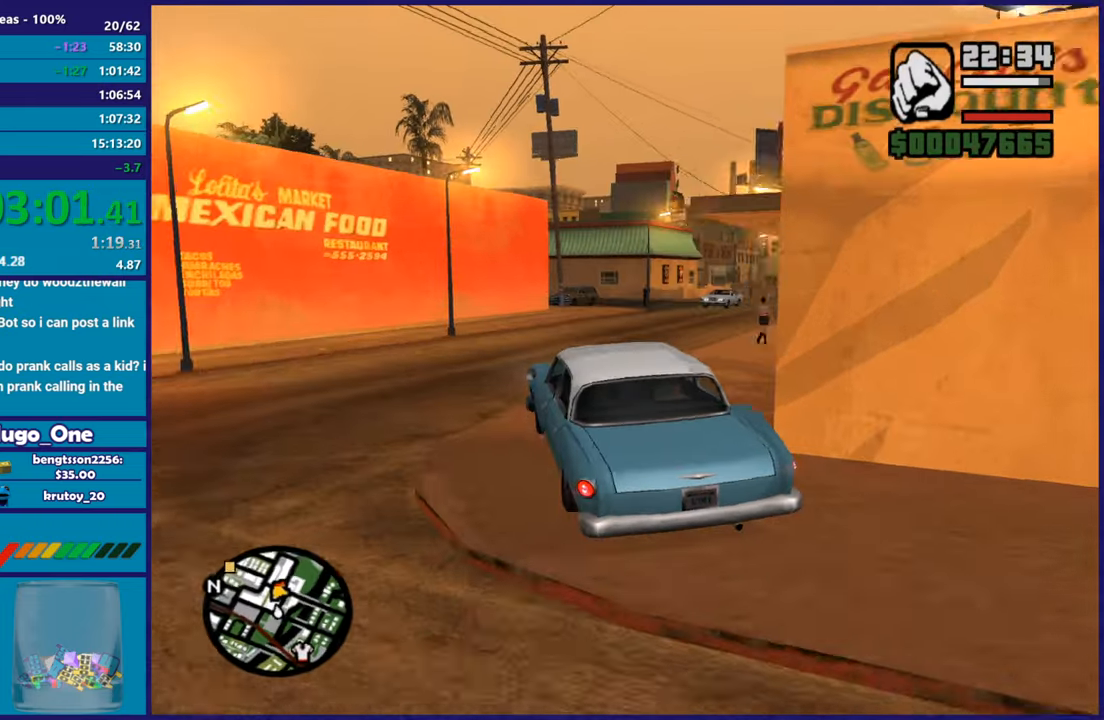
Gameplay with a controller (Xbox layout); each line is a JSON object with the inputs held at the frame after it. "button_events" lists button changes between this image and that frame as [ms after this image, input, new state], when the widget could be followed in between (sticks are given only as held states). This document gives stick clicks only as held states, not as events.
{"buttons": ["R2"], "left_stick": "right", "right_stick": "down-right", "button_events": []}
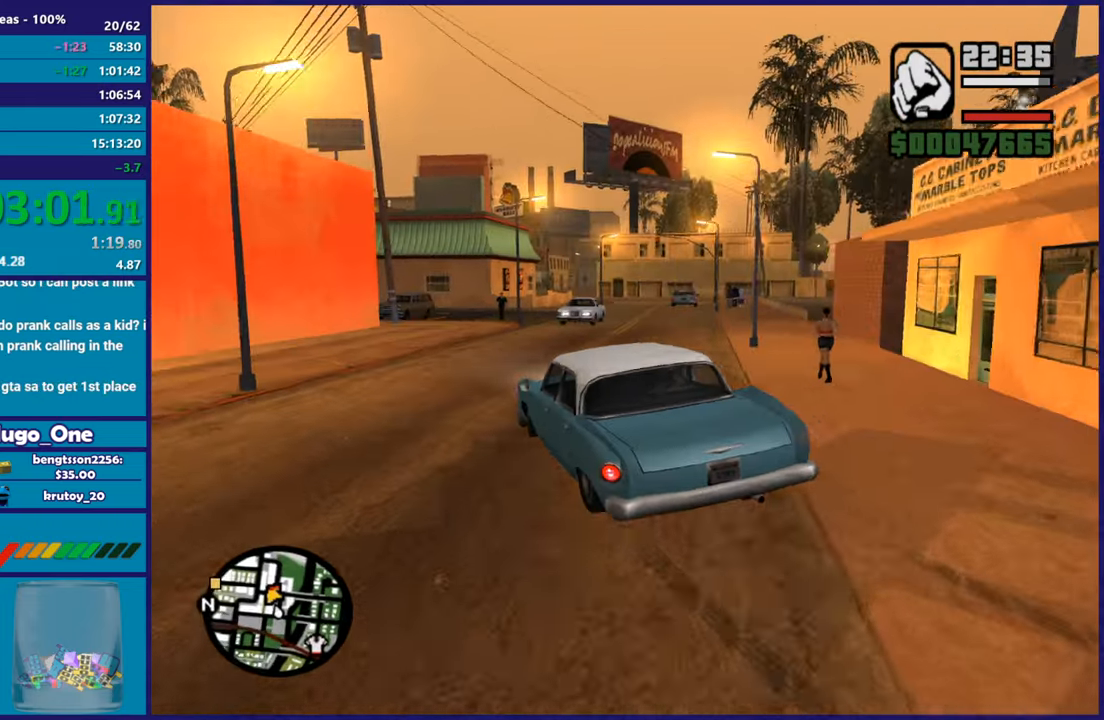
{"buttons": ["R2"], "left_stick": "right", "right_stick": "center", "button_events": []}
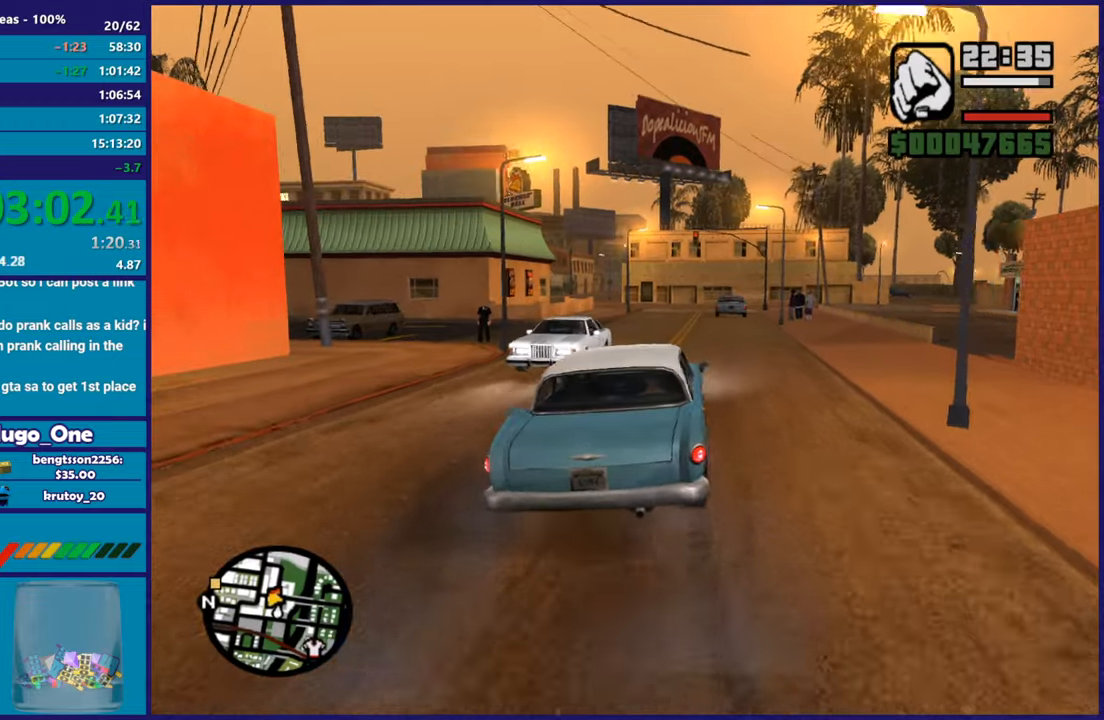
{"buttons": ["R2"], "left_stick": "center", "right_stick": "down", "button_events": []}
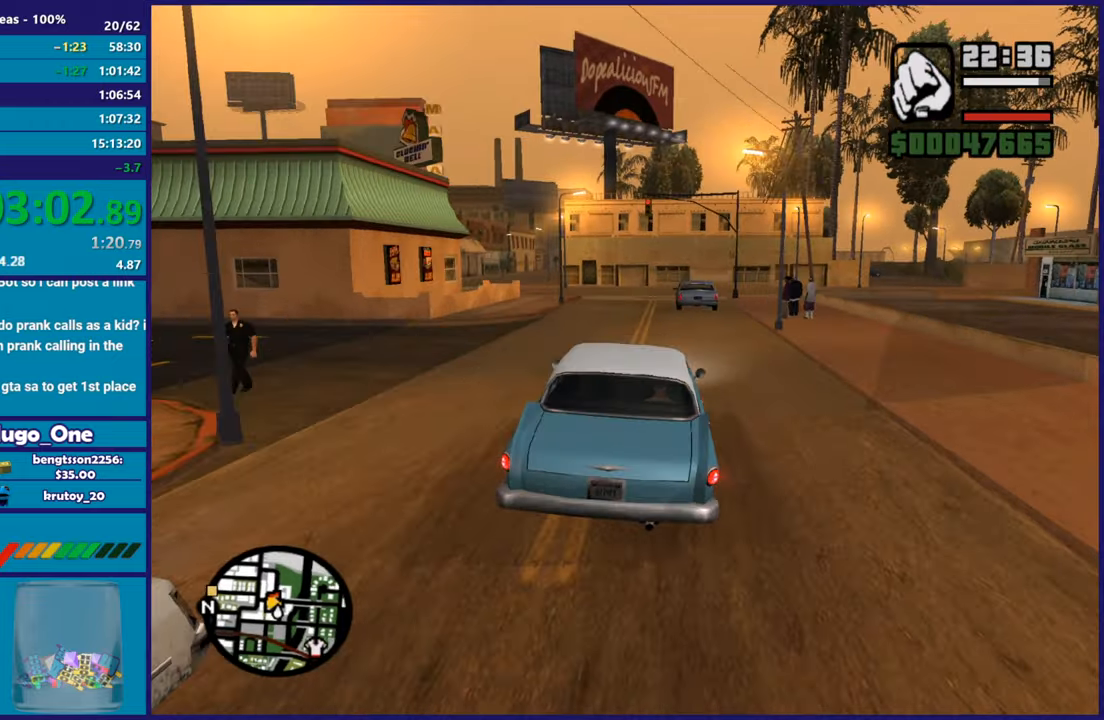
{"buttons": [], "left_stick": "center", "right_stick": "down-left", "button_events": [[500, "R2", "up"]]}
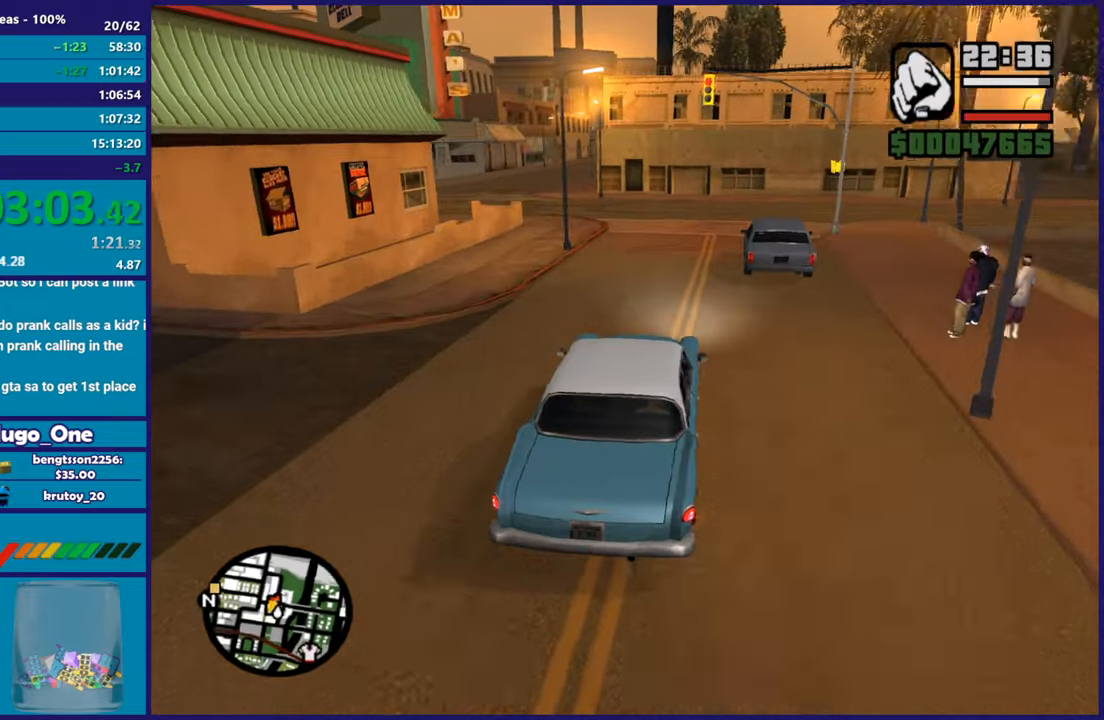
{"buttons": ["R2"], "left_stick": "left", "right_stick": "up-left", "button_events": [[234, "L2", "down"], [384, "L2", "up"], [467, "R2", "down"]]}
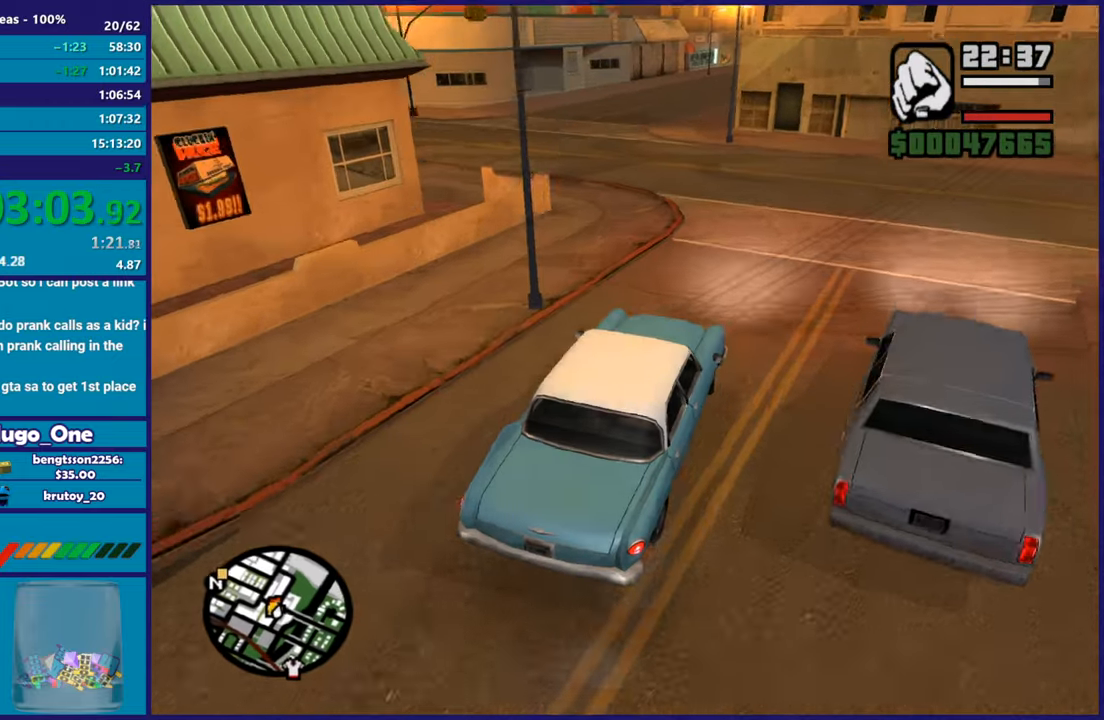
{"buttons": [], "left_stick": "left", "right_stick": "down-left", "button_events": [[217, "R2", "up"]]}
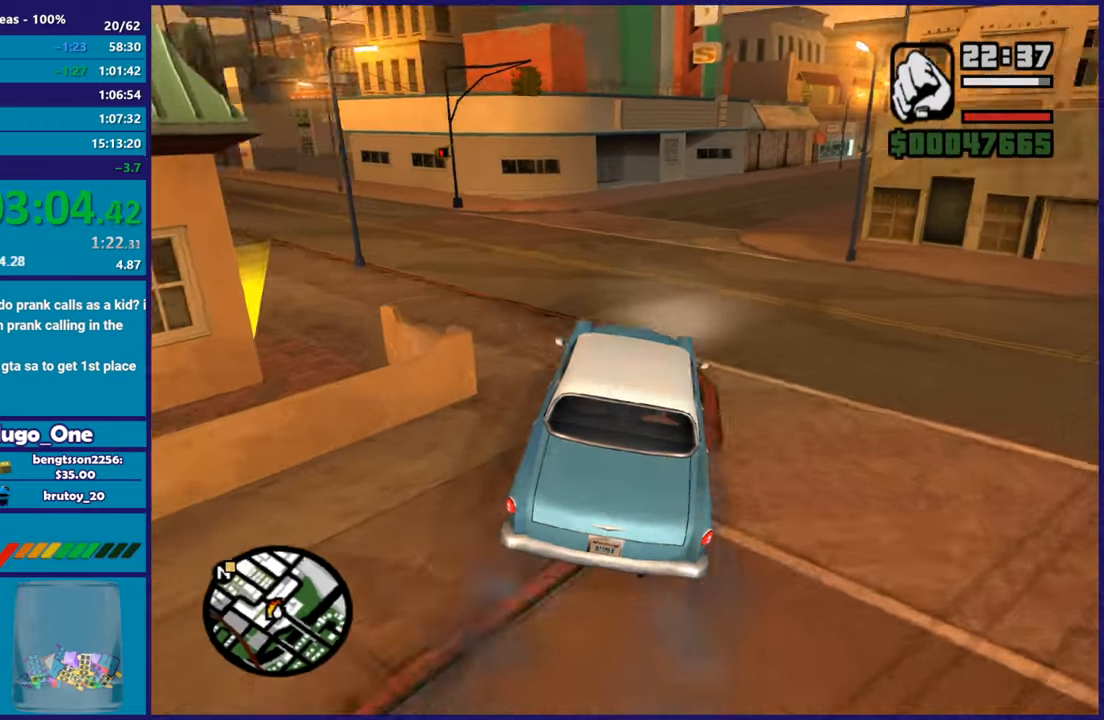
{"buttons": ["R2"], "left_stick": "left", "right_stick": "left", "button_events": [[84, "R2", "down"], [267, "R2", "up"], [367, "R2", "down"]]}
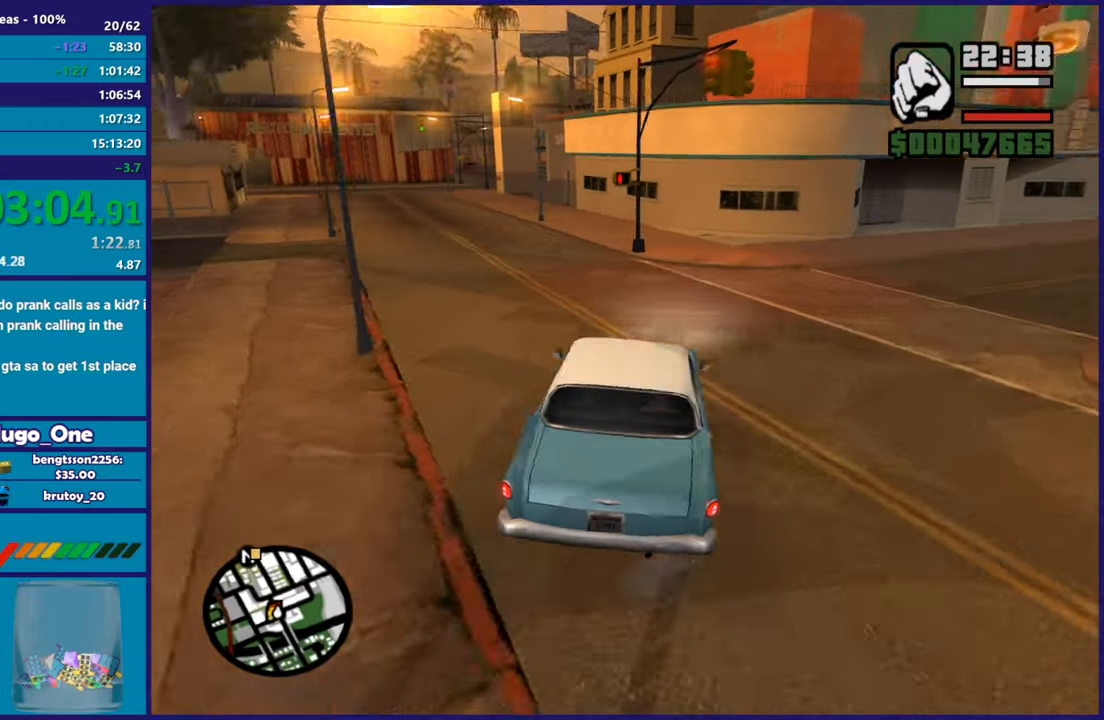
{"buttons": ["R2"], "left_stick": "right", "right_stick": "down-left", "button_events": []}
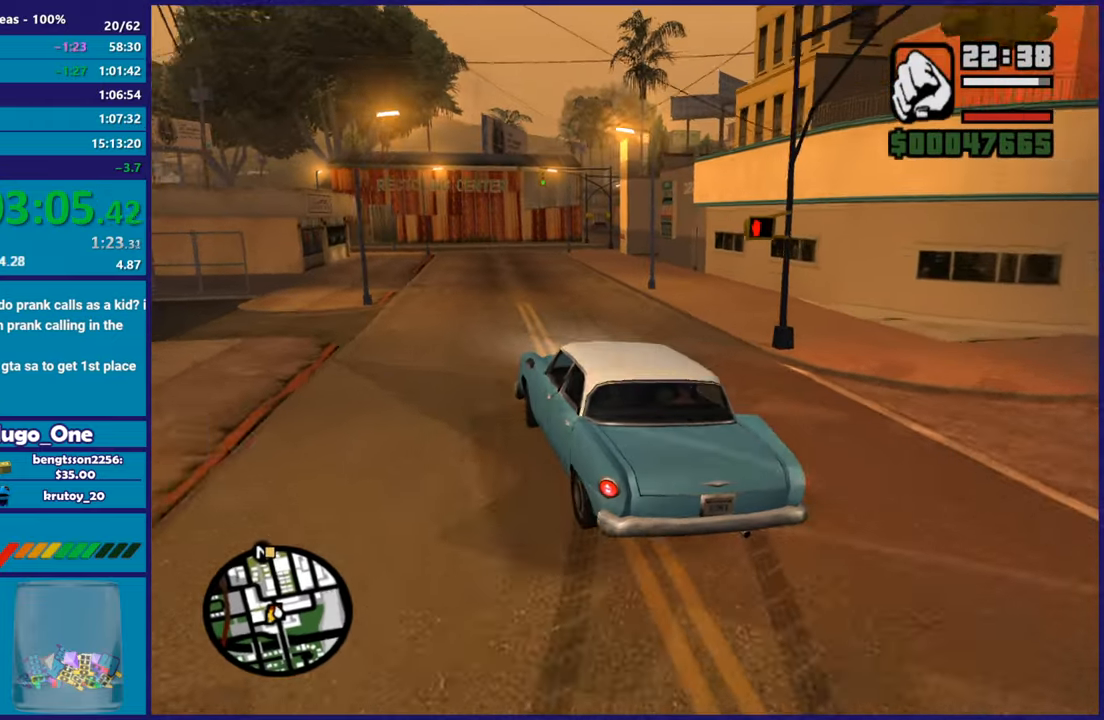
{"buttons": ["R2"], "left_stick": "right", "right_stick": "right", "button_events": []}
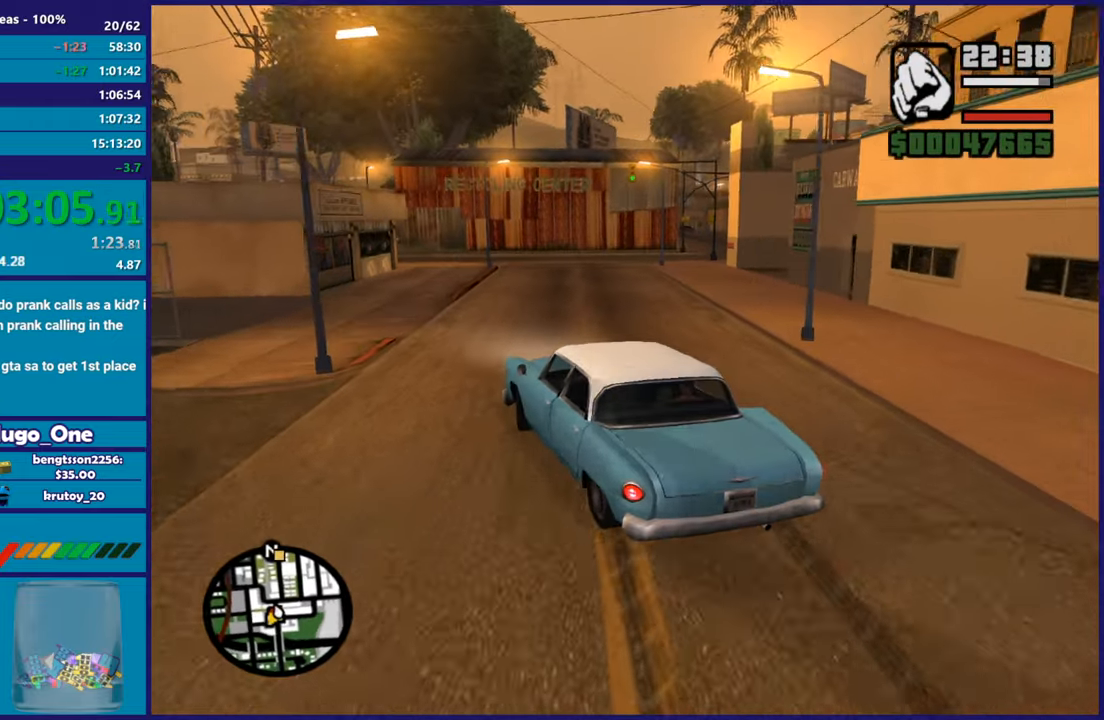
{"buttons": ["R2"], "left_stick": "right", "right_stick": "down-right", "button_events": []}
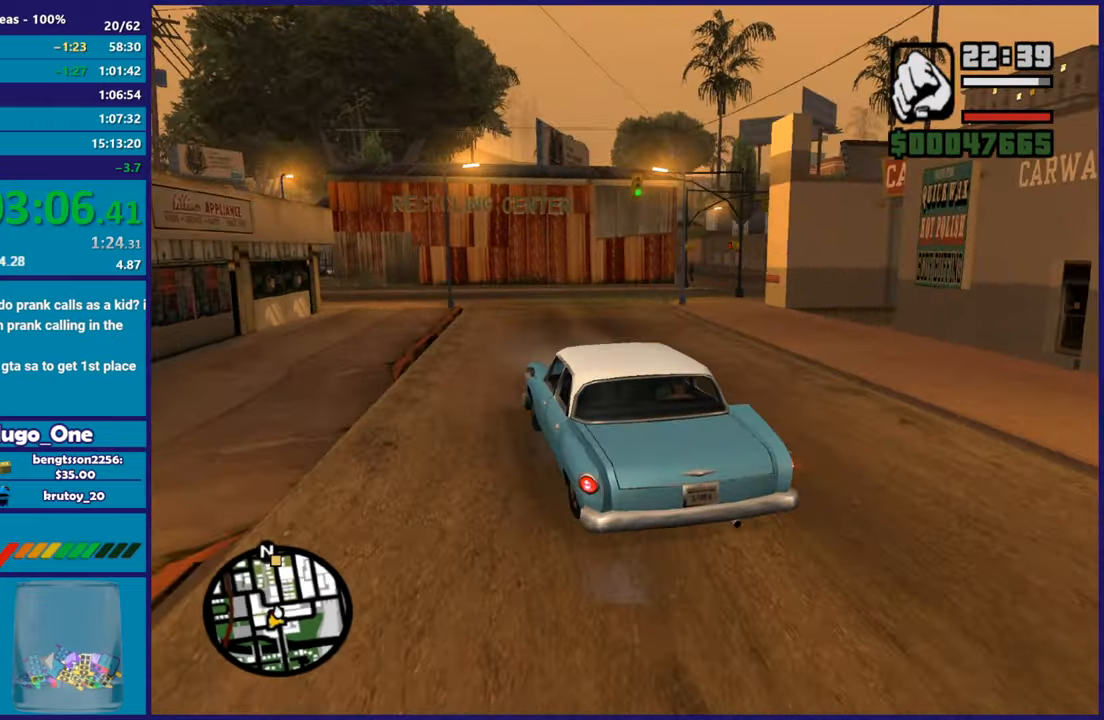
{"buttons": ["R2"], "left_stick": "right", "right_stick": "down-right", "button_events": [[184, "R2", "up"], [301, "R2", "down"]]}
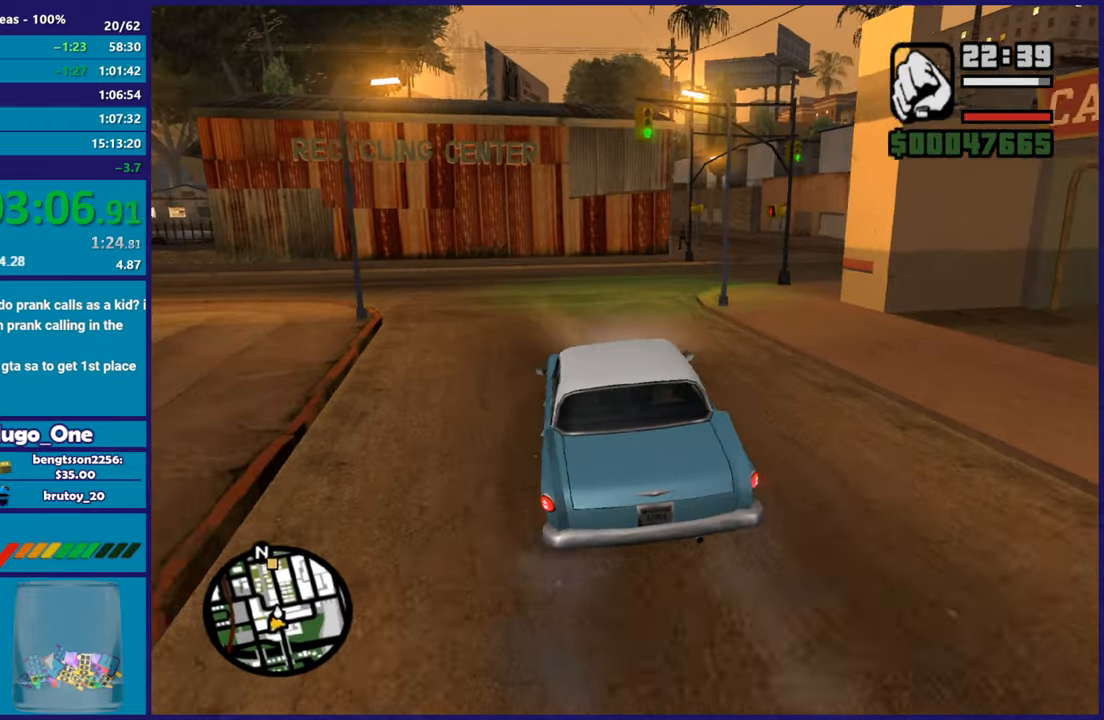
{"buttons": ["R2"], "left_stick": "right", "right_stick": "right"}
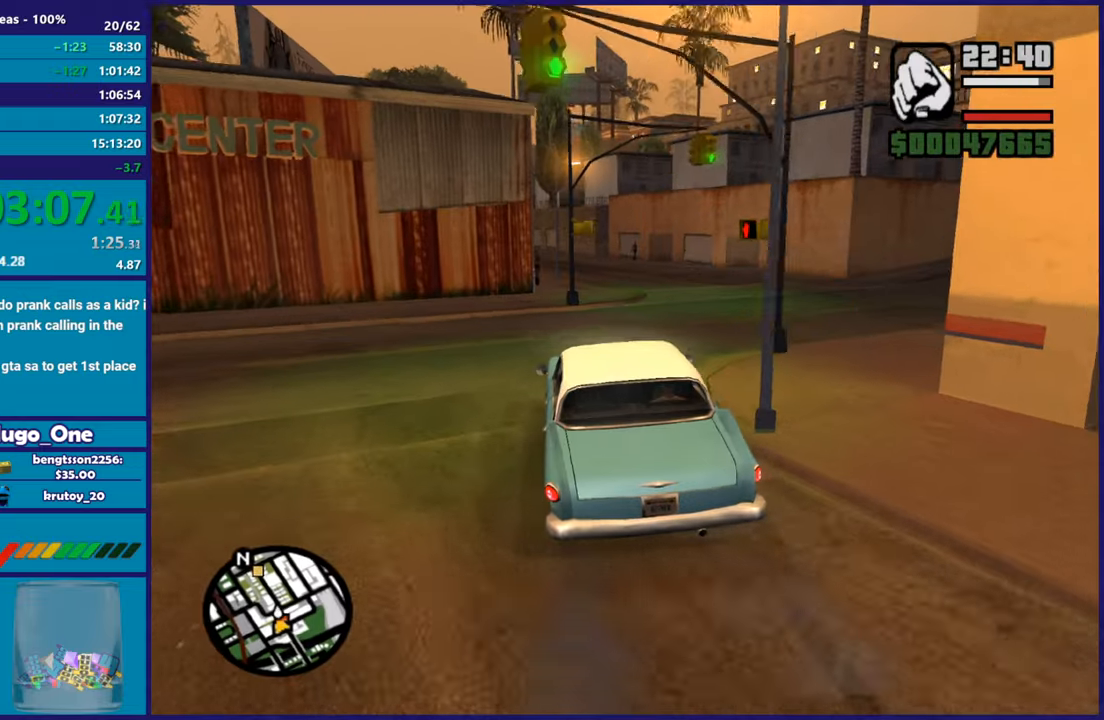
{"buttons": ["R2"], "left_stick": "left", "right_stick": "center"}
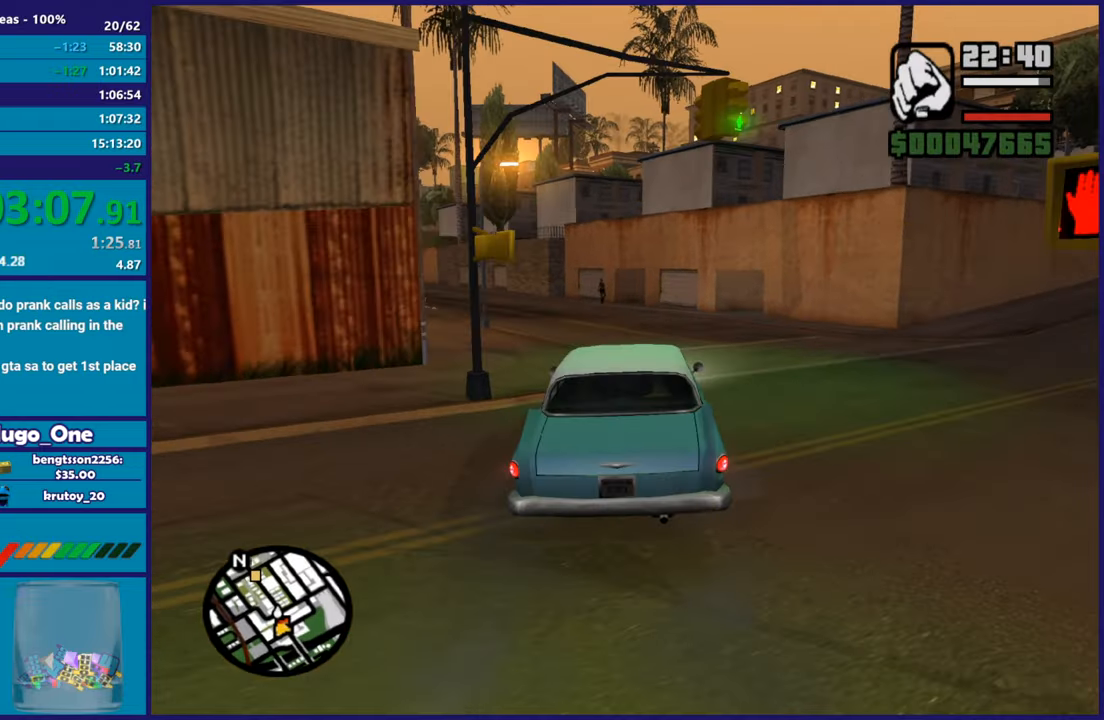
{"buttons": ["R2"], "left_stick": "left", "right_stick": "down-left", "button_events": []}
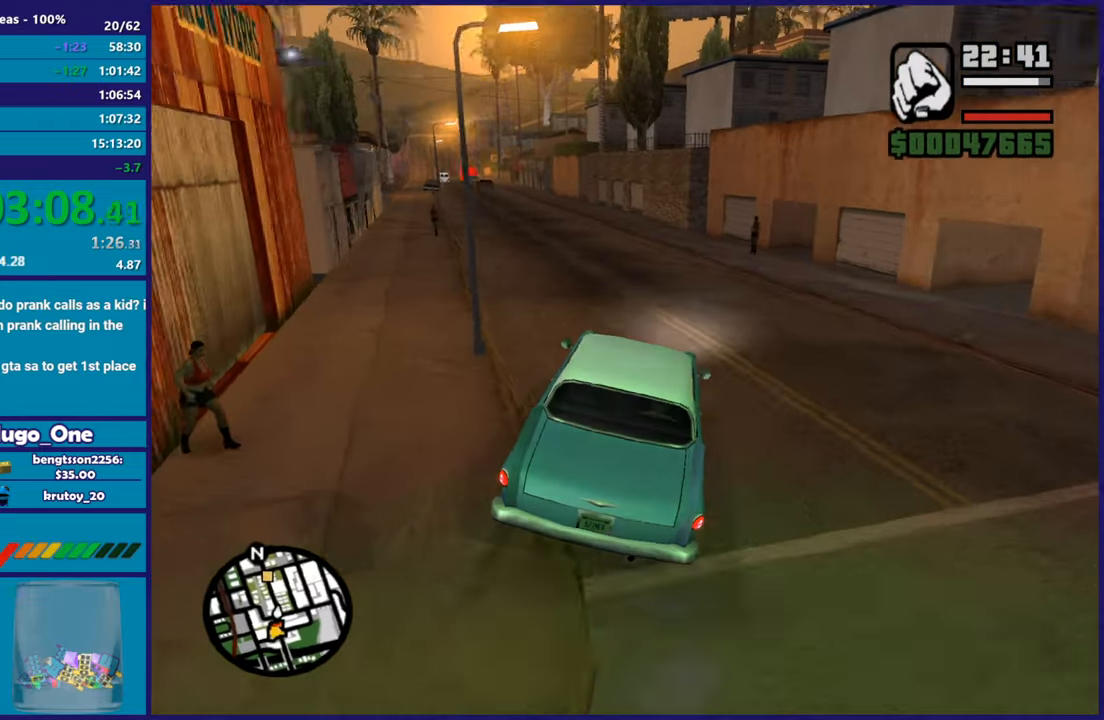
{"buttons": ["R2"], "left_stick": "right", "right_stick": "down-left", "button_events": [[34, "R2", "up"], [100, "R2", "down"]]}
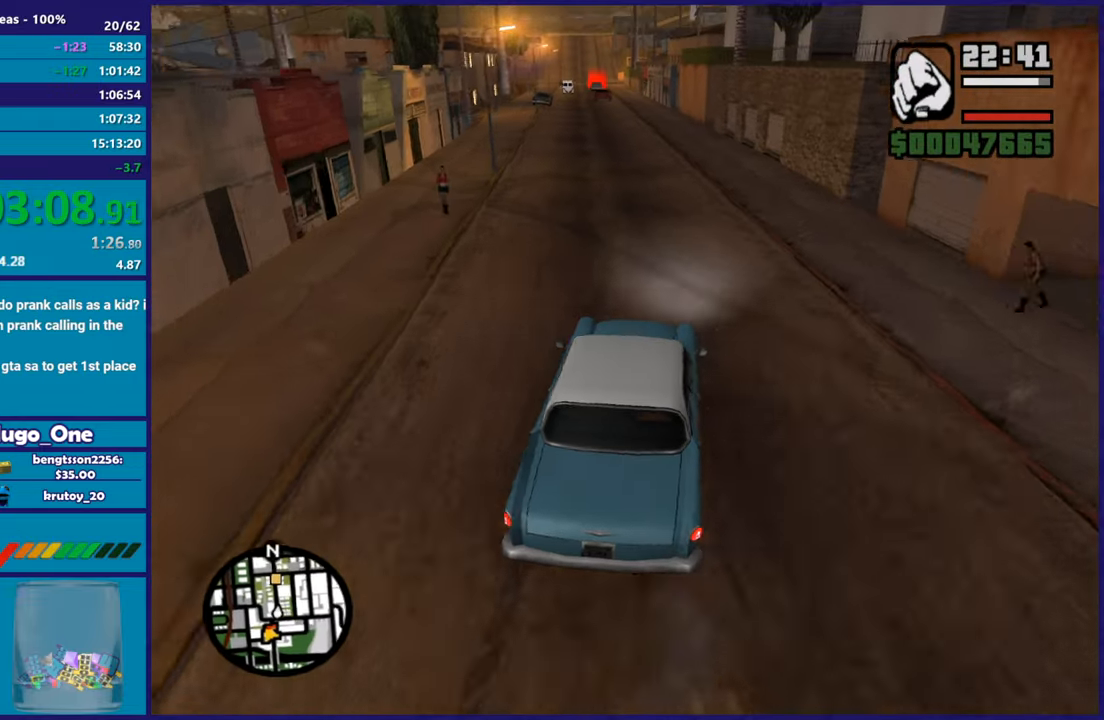
{"buttons": ["R2"], "left_stick": "up", "right_stick": "down-left", "button_events": []}
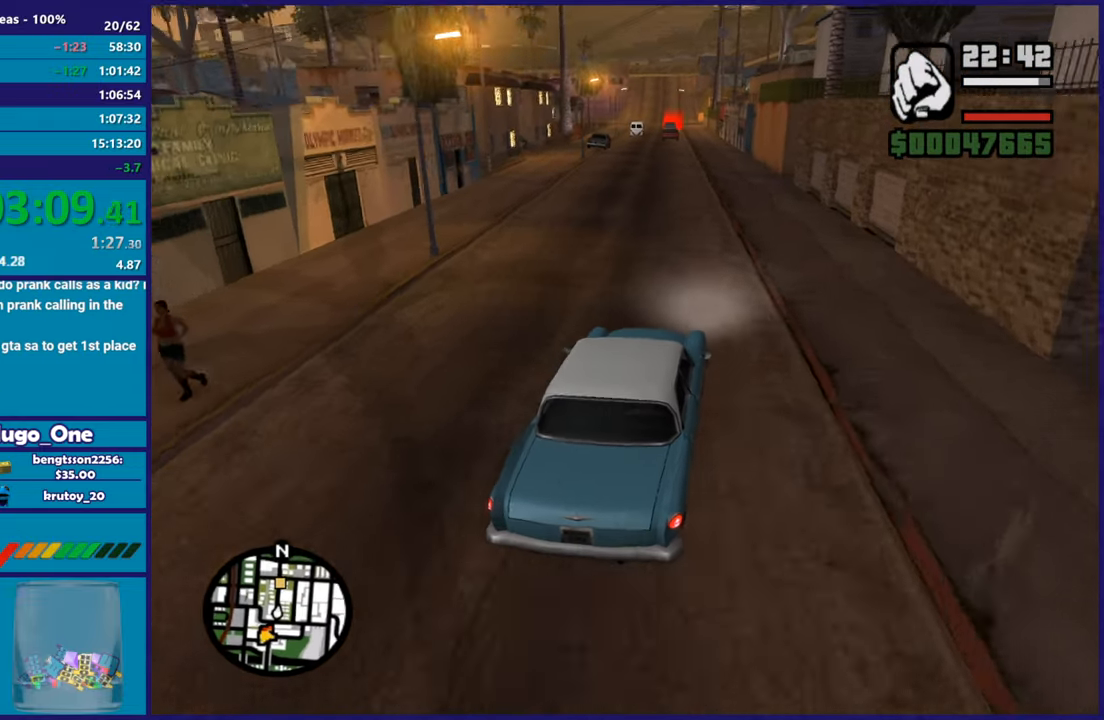
{"buttons": ["R2"], "left_stick": "center", "right_stick": "down", "button_events": []}
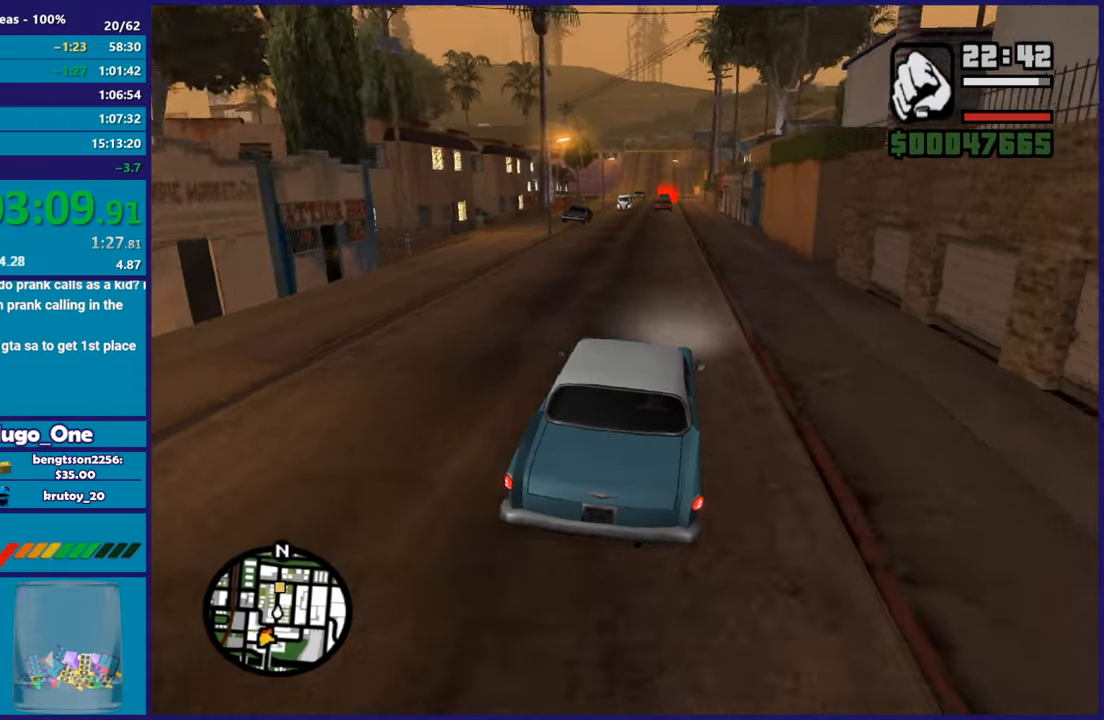
{"buttons": ["R2"], "left_stick": "center", "right_stick": "down", "button_events": []}
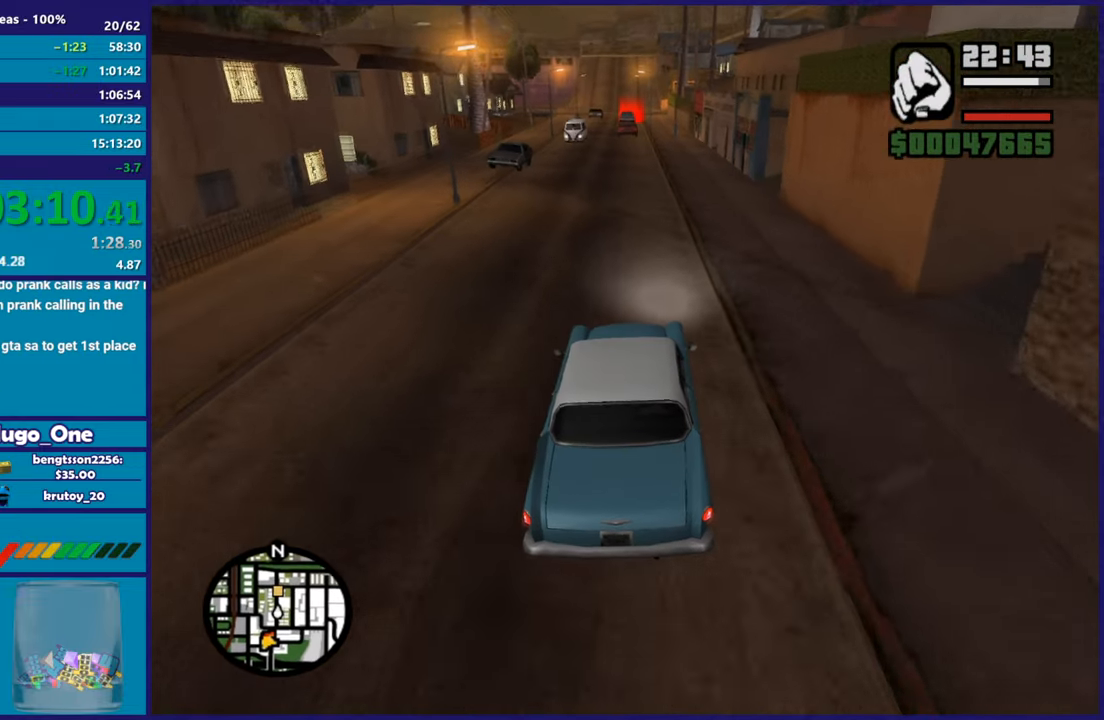
{"buttons": ["R2"], "left_stick": "center", "right_stick": "down", "button_events": []}
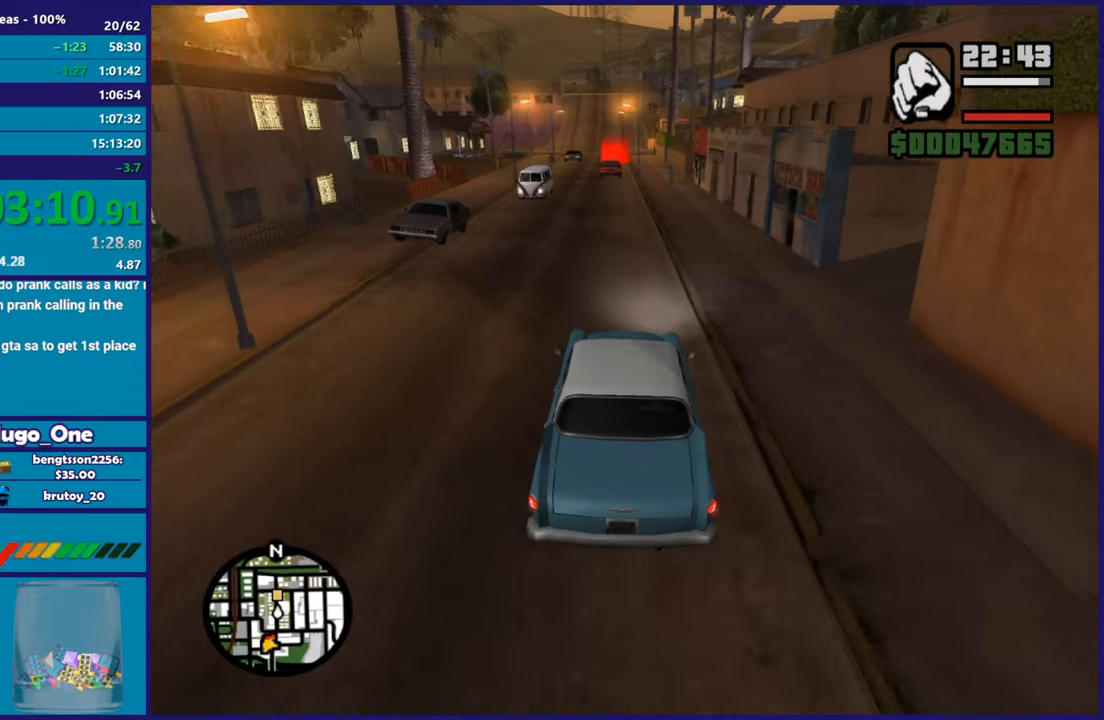
{"buttons": ["R2"], "left_stick": "right", "right_stick": "down-left", "button_events": []}
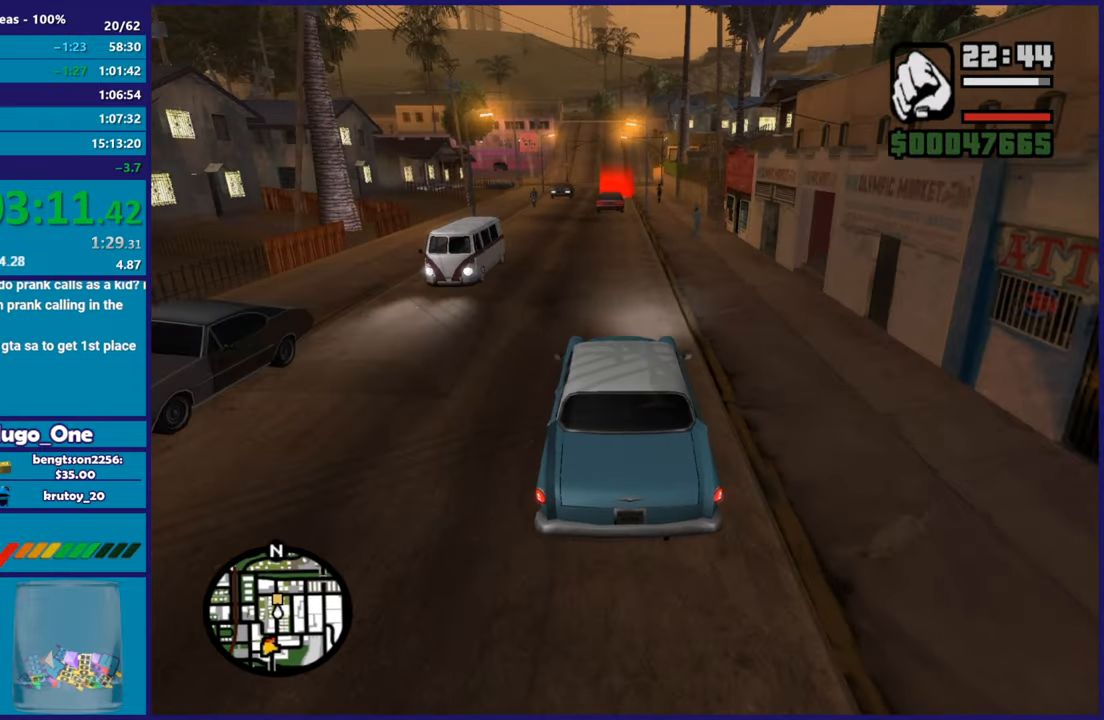
{"buttons": ["R2"], "left_stick": "center", "right_stick": "down-left", "button_events": []}
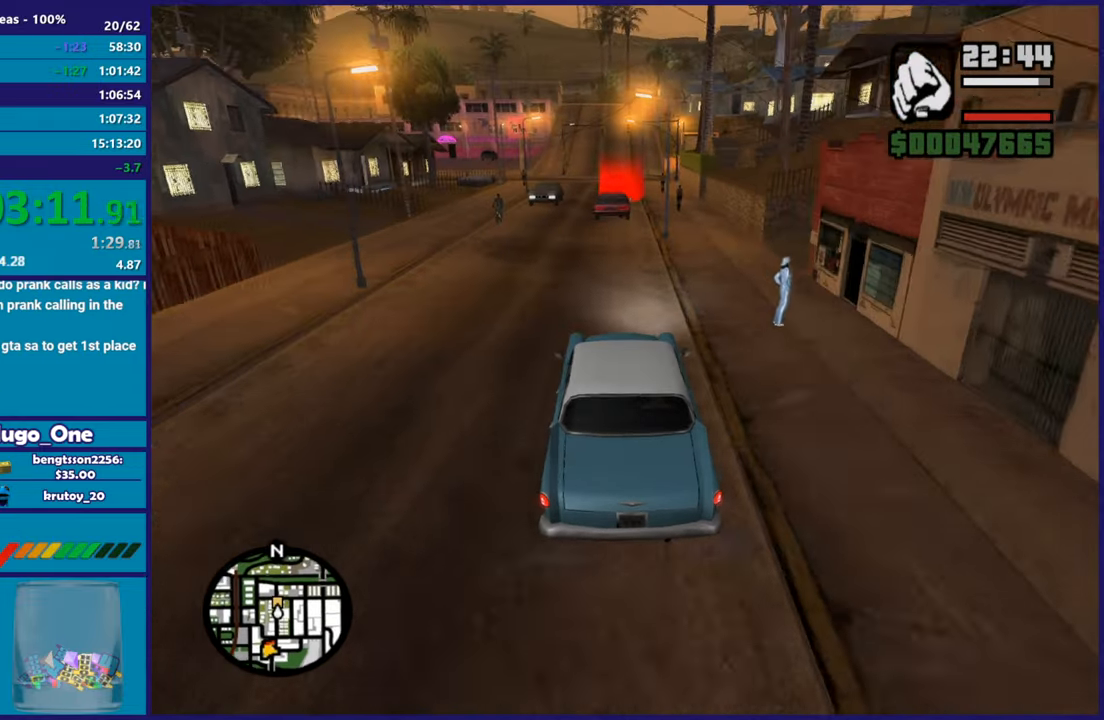
{"buttons": ["R2"], "left_stick": "center", "right_stick": "down-left", "button_events": []}
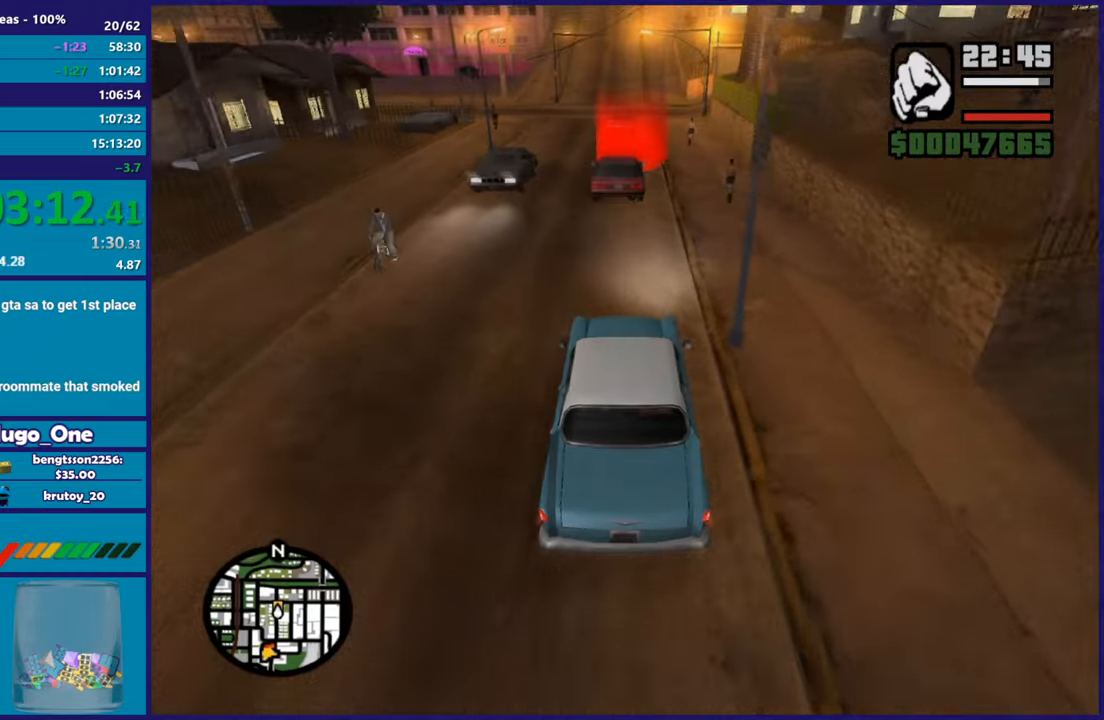
{"buttons": ["R2"], "left_stick": "center", "right_stick": "down-left", "button_events": []}
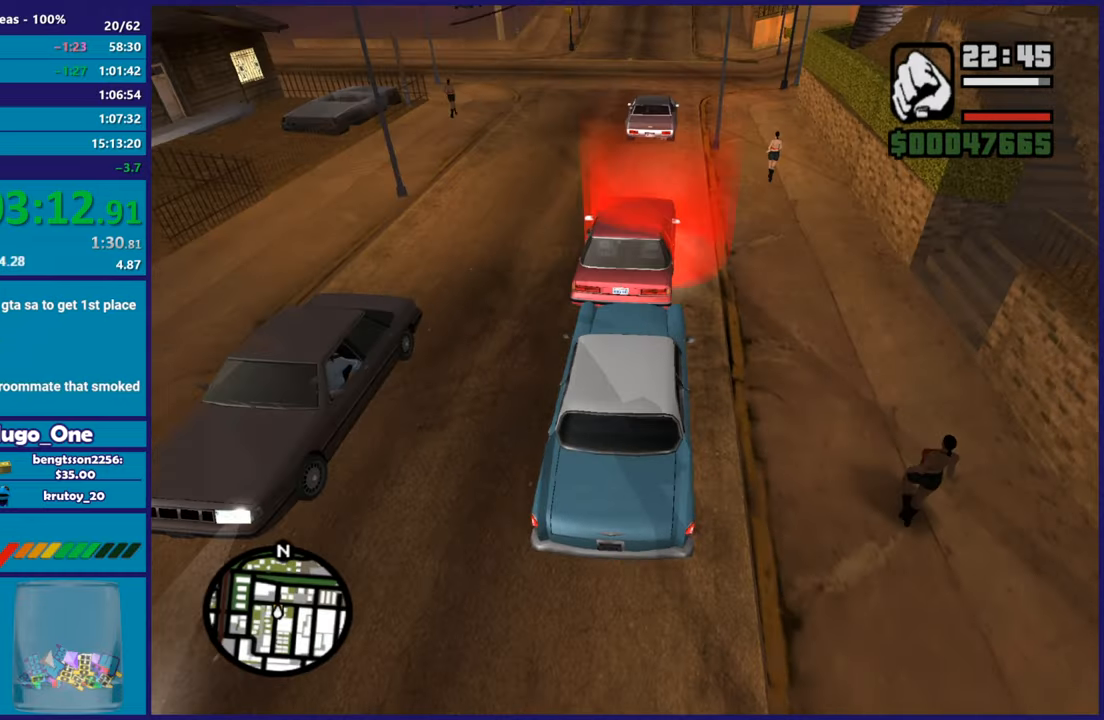
{"buttons": [], "left_stick": "center", "right_stick": "center", "button_events": [[116, "R2", "up"], [167, "A", "down"], [300, "A", "up"], [367, "A", "down"], [467, "A", "up"]]}
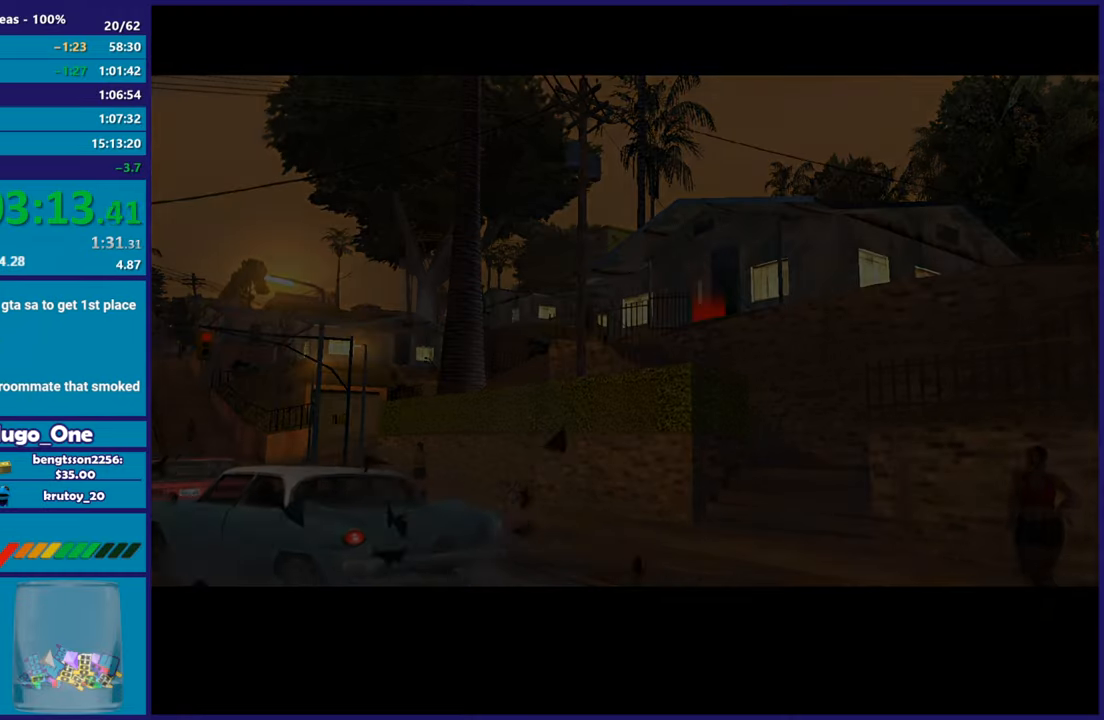
{"buttons": ["A"], "left_stick": "up", "right_stick": "center", "button_events": [[50, "A", "down"], [167, "A", "up"], [234, "A", "down"], [334, "A", "up"], [417, "A", "down"]]}
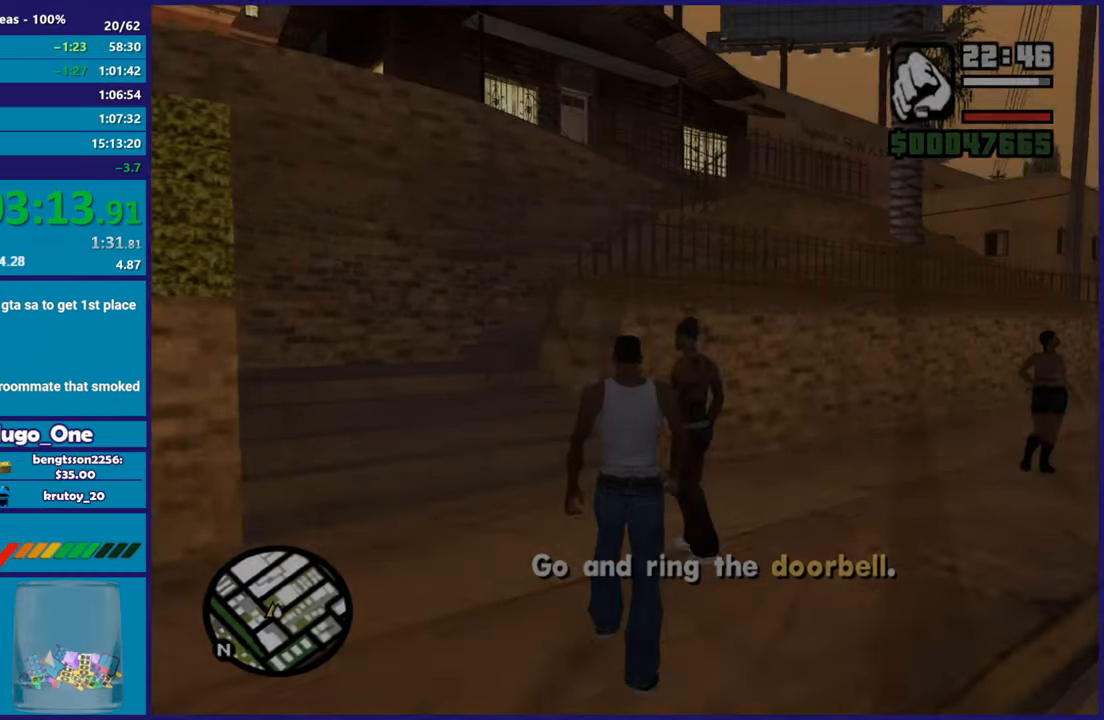
{"buttons": ["A"], "left_stick": "up-left", "right_stick": "center", "button_events": [[33, "A", "up"], [116, "A", "down"], [183, "A", "up"], [283, "A", "down"], [400, "A", "up"], [500, "A", "down"]]}